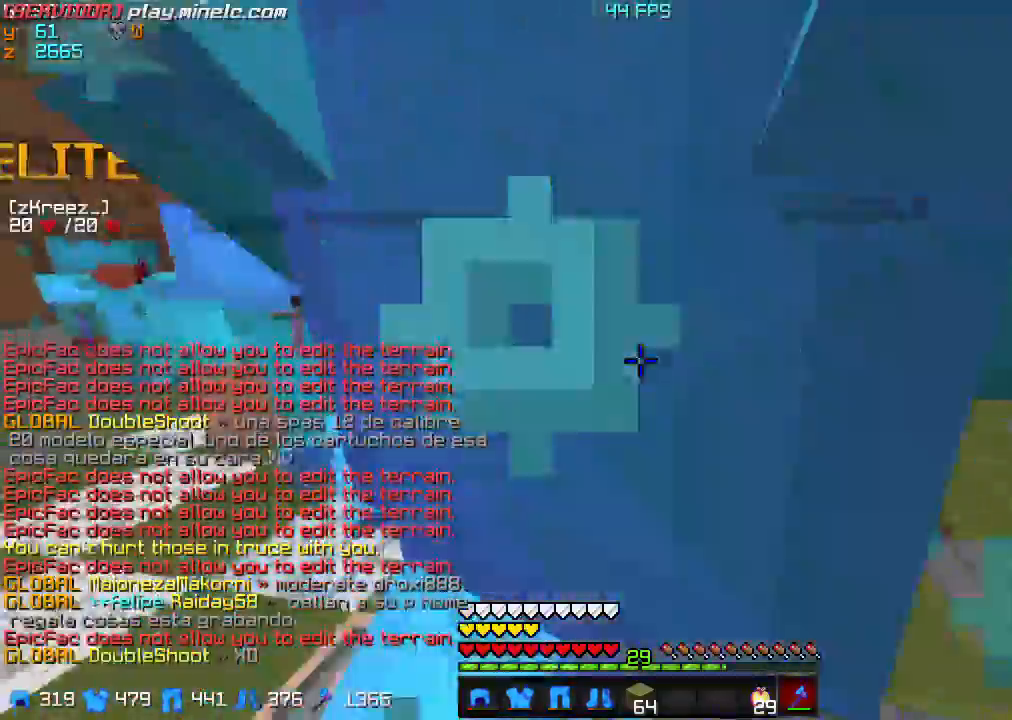
Gameplay with keyboard; each line is a JSON object with the keys held at the frame after it. "events" lists presses ("down") and releases ("up") of "a", "d", "s" and "w" between this image and that frame as [ms after this image, input, new state], when the widget could be followed in between. No other keys are recorded. Mouse input is not recorded.
{"keys": ["a", "w"], "events": []}
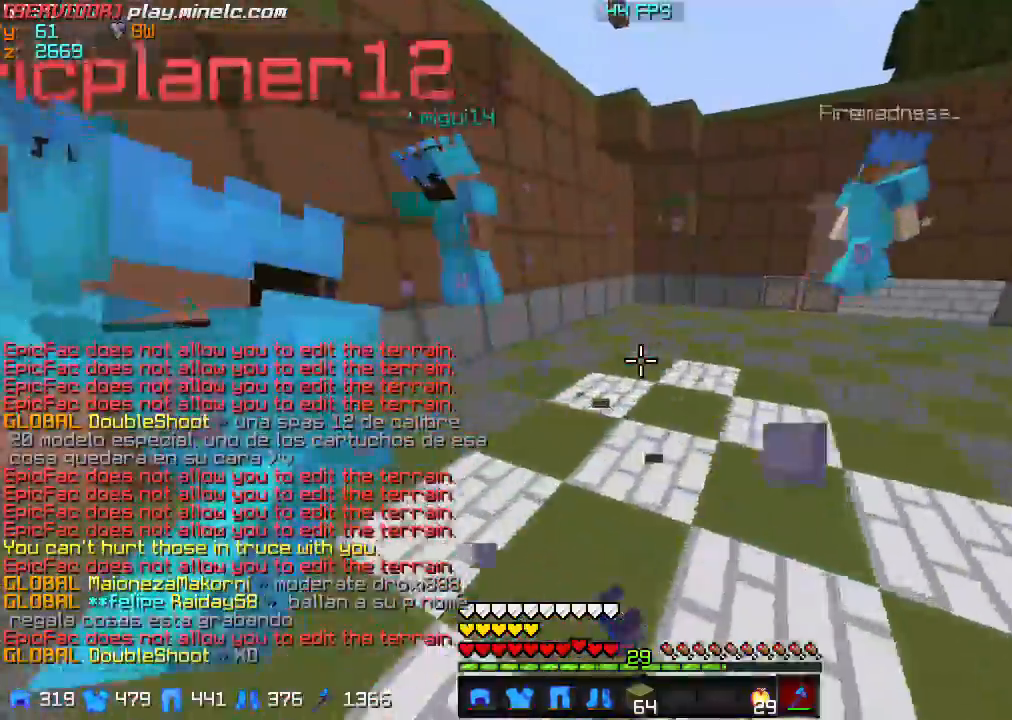
{"keys": ["a", "w"], "events": []}
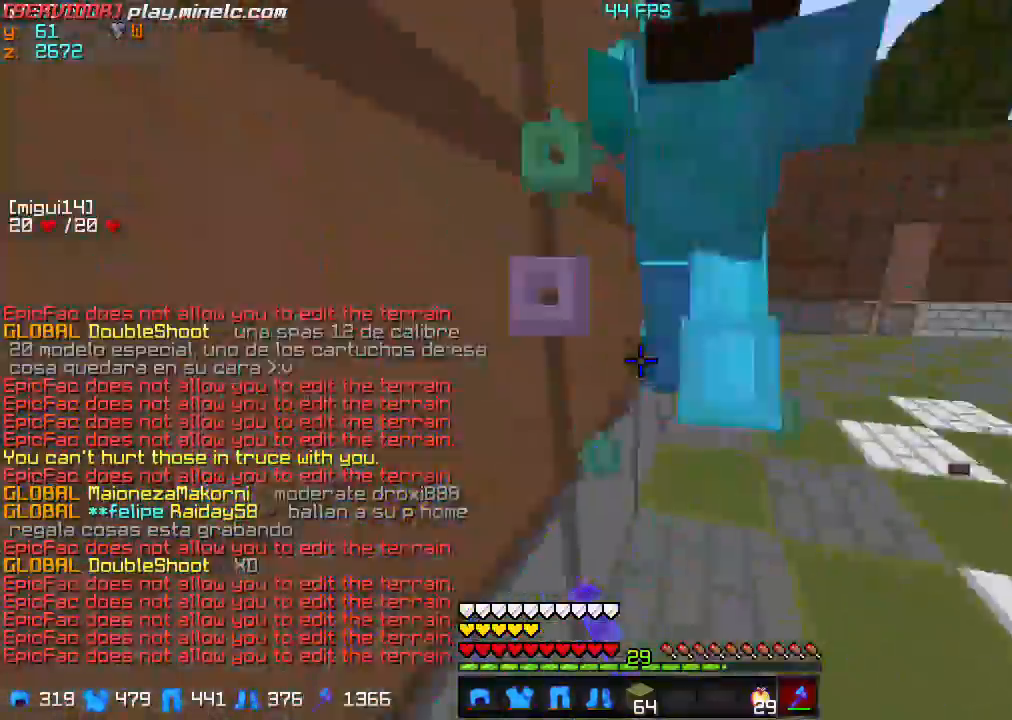
{"keys": ["w"], "events": [[234, "a", "up"]]}
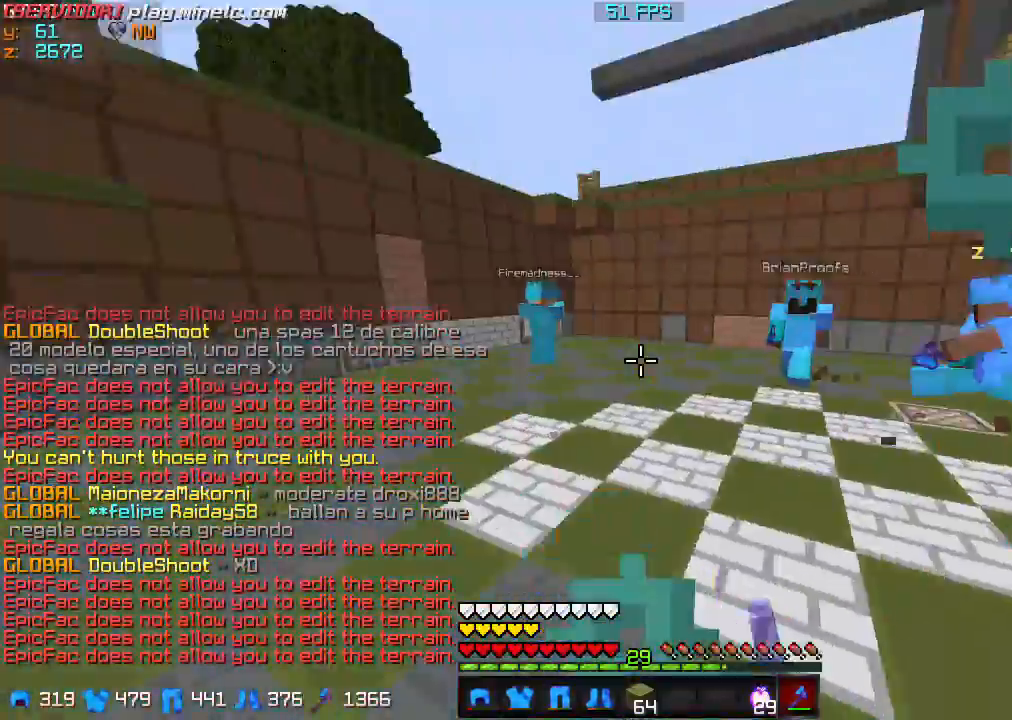
{"keys": ["w"], "events": []}
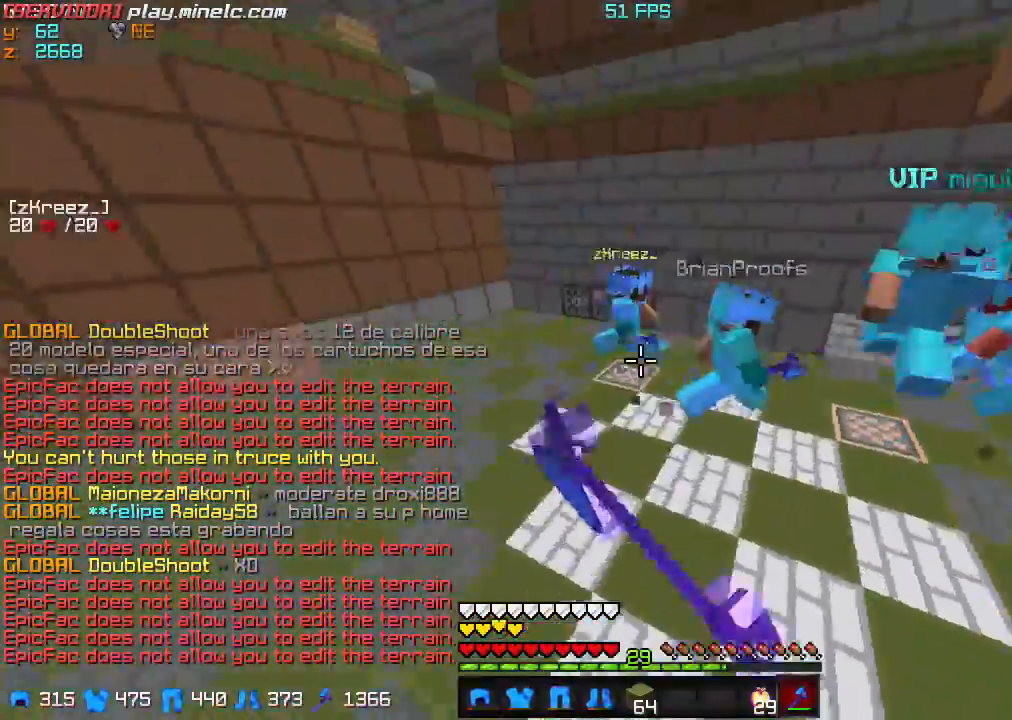
{"keys": ["d", "w"], "events": [[467, "d", "down"]]}
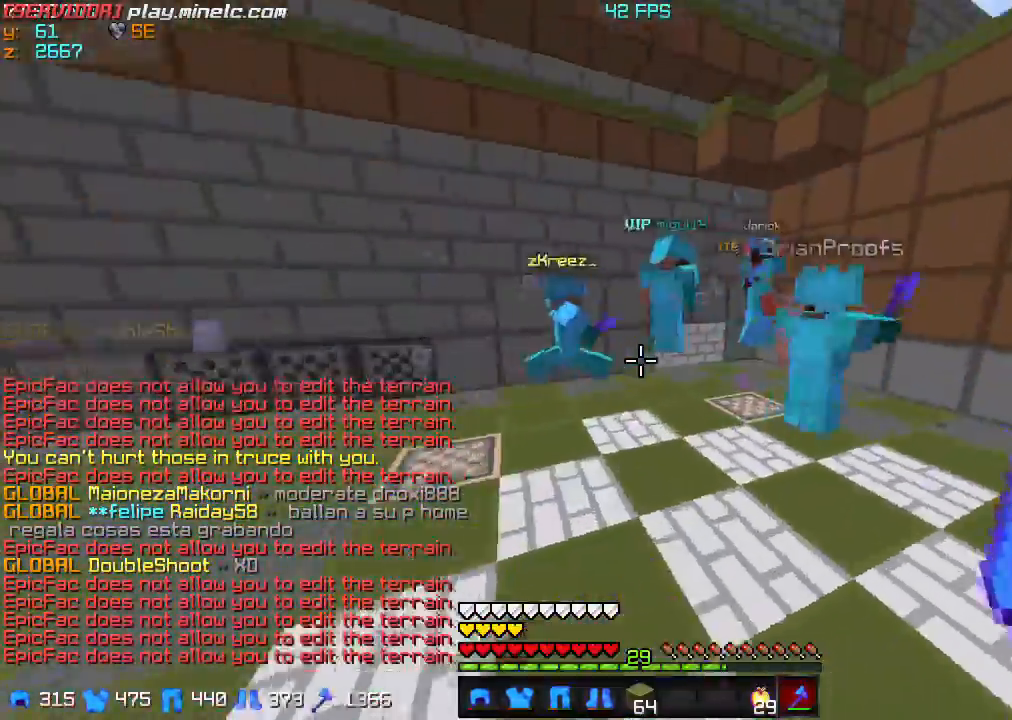
{"keys": ["d", "w"], "events": []}
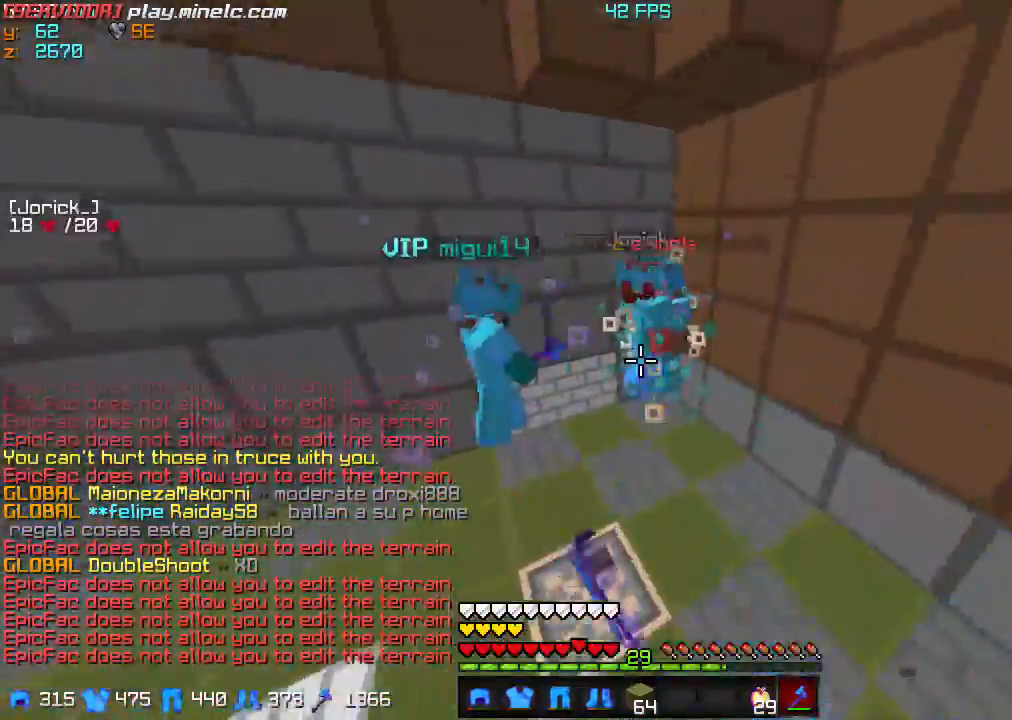
{"keys": ["d", "w"], "events": []}
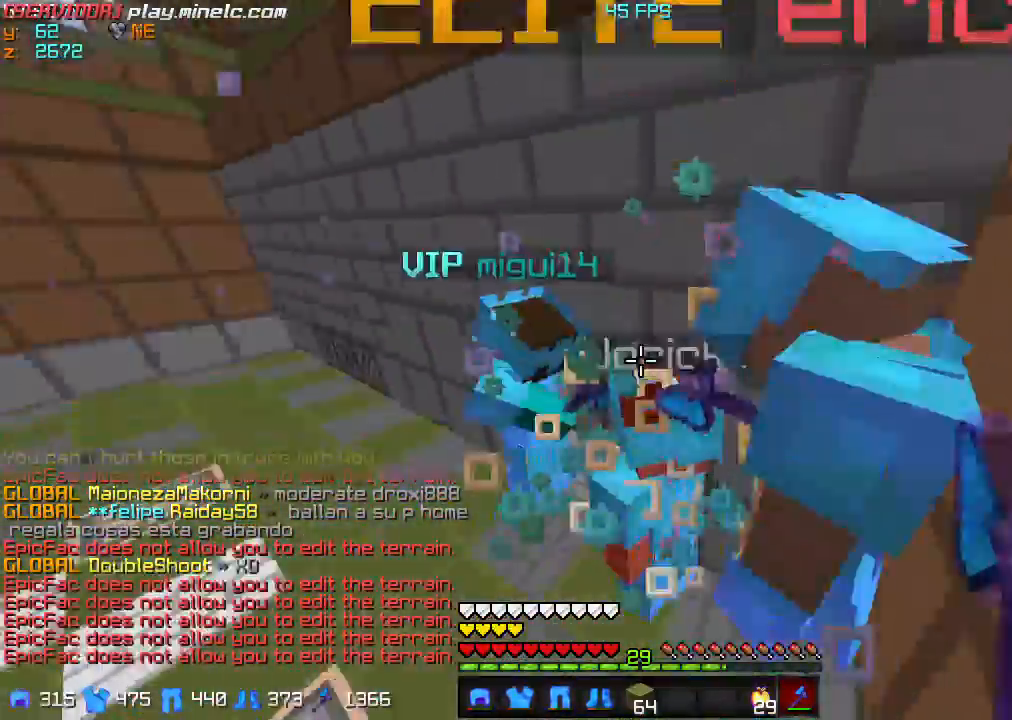
{"keys": ["w"], "events": [[100, "d", "up"]]}
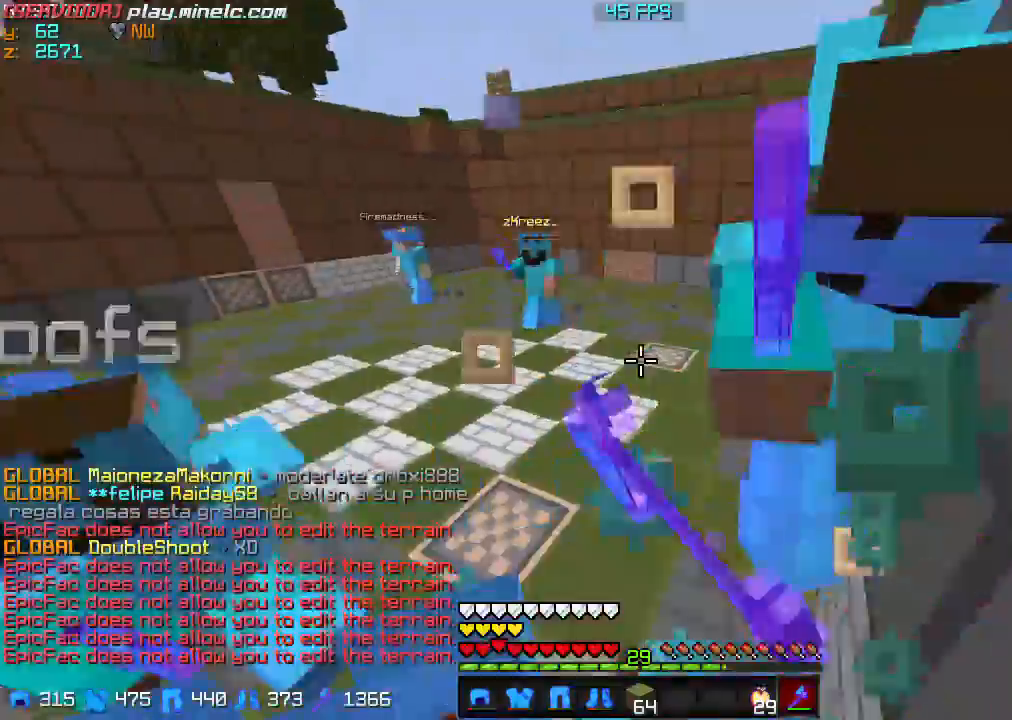
{"keys": ["w"], "events": []}
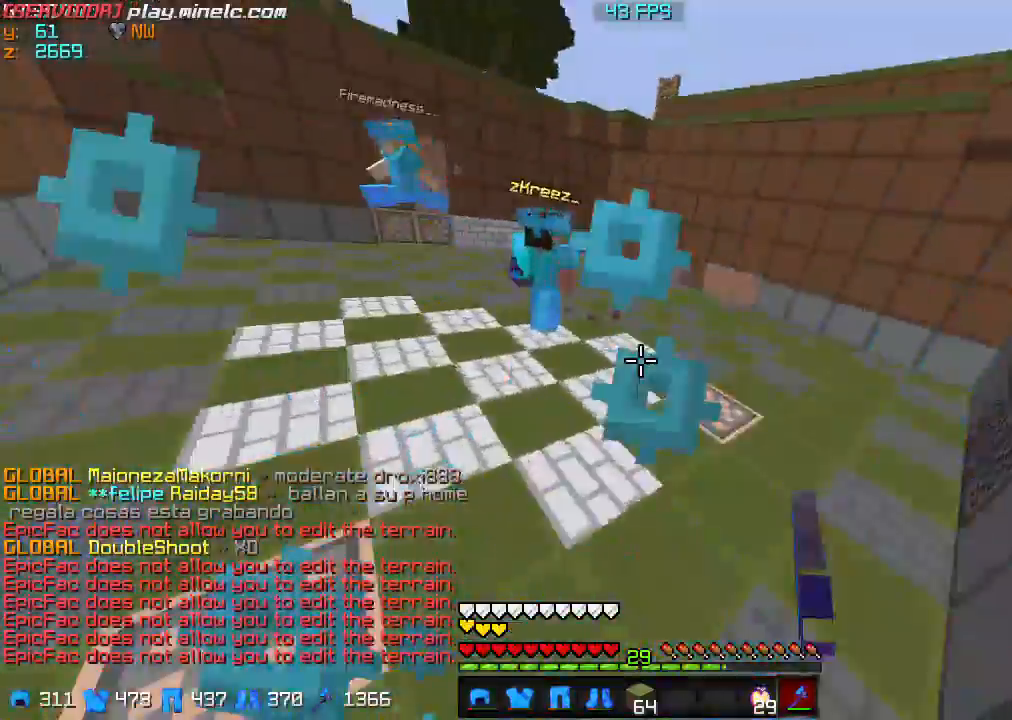
{"keys": ["a", "w"], "events": [[500, "a", "down"]]}
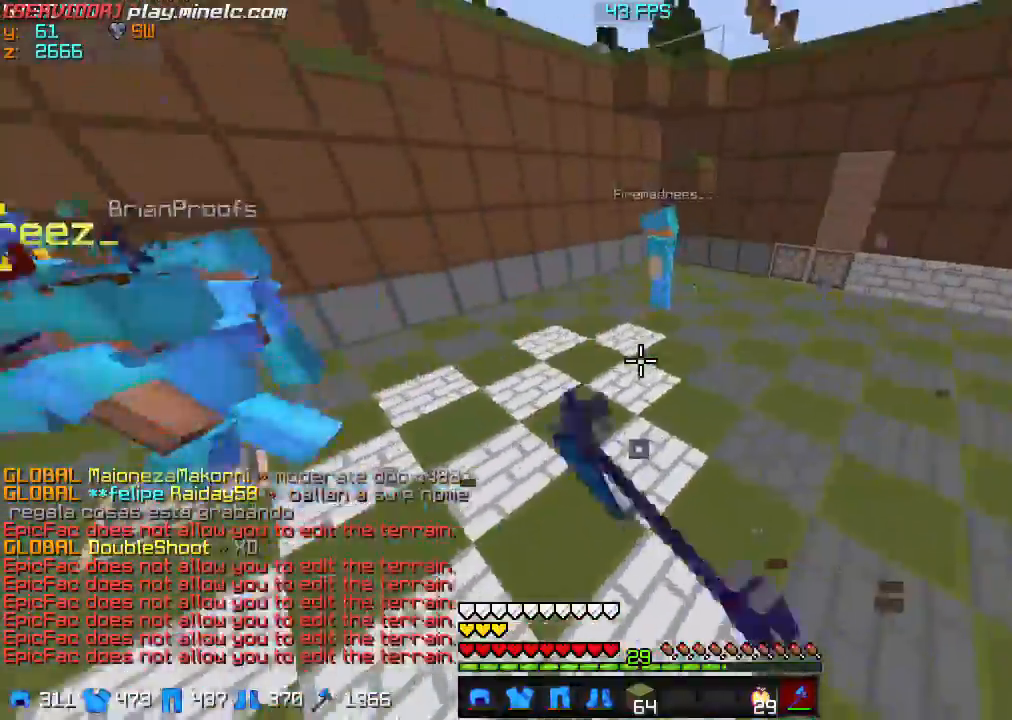
{"keys": ["w"], "events": [[134, "a", "up"]]}
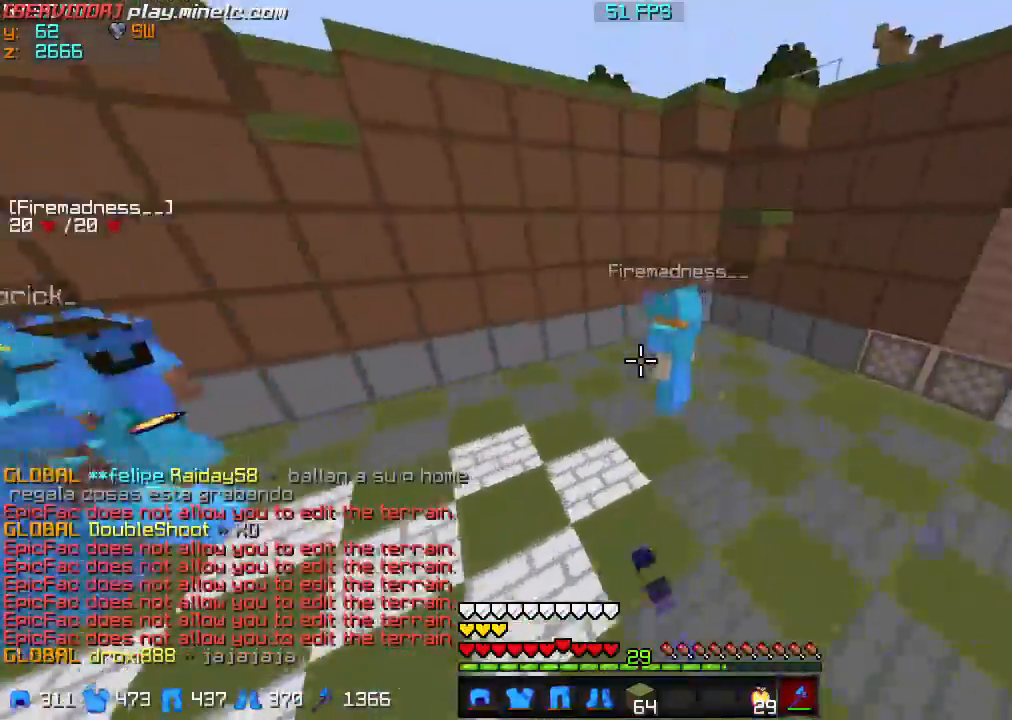
{"keys": ["s"], "events": [[134, "w", "up"], [200, "s", "down"]]}
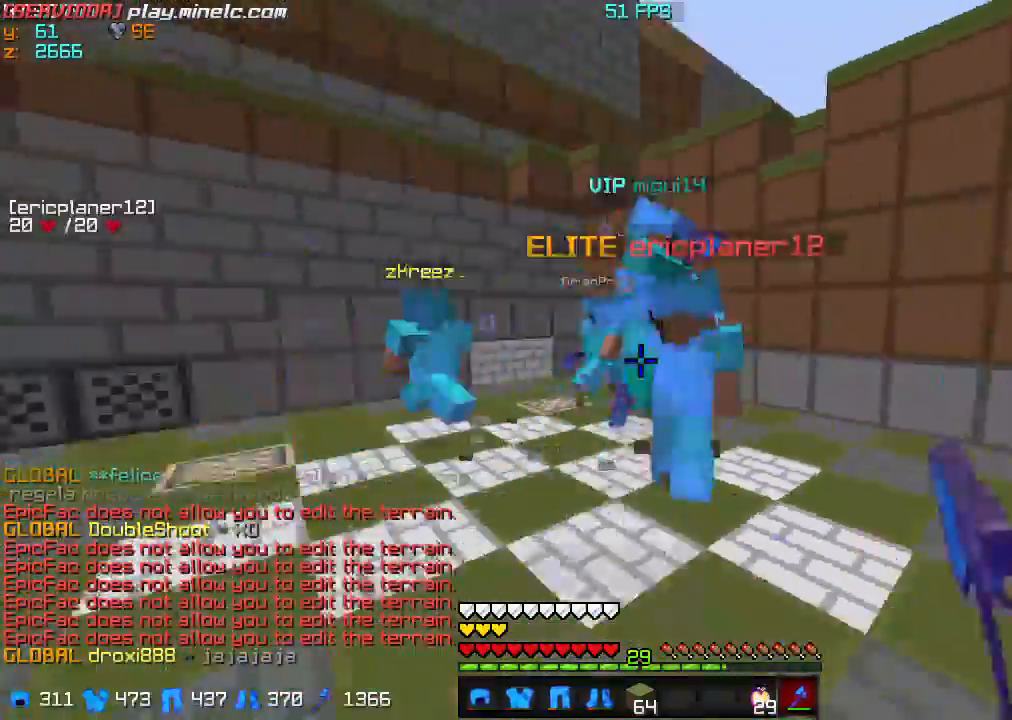
{"keys": ["w"], "events": [[333, "w", "down"], [400, "s", "up"]]}
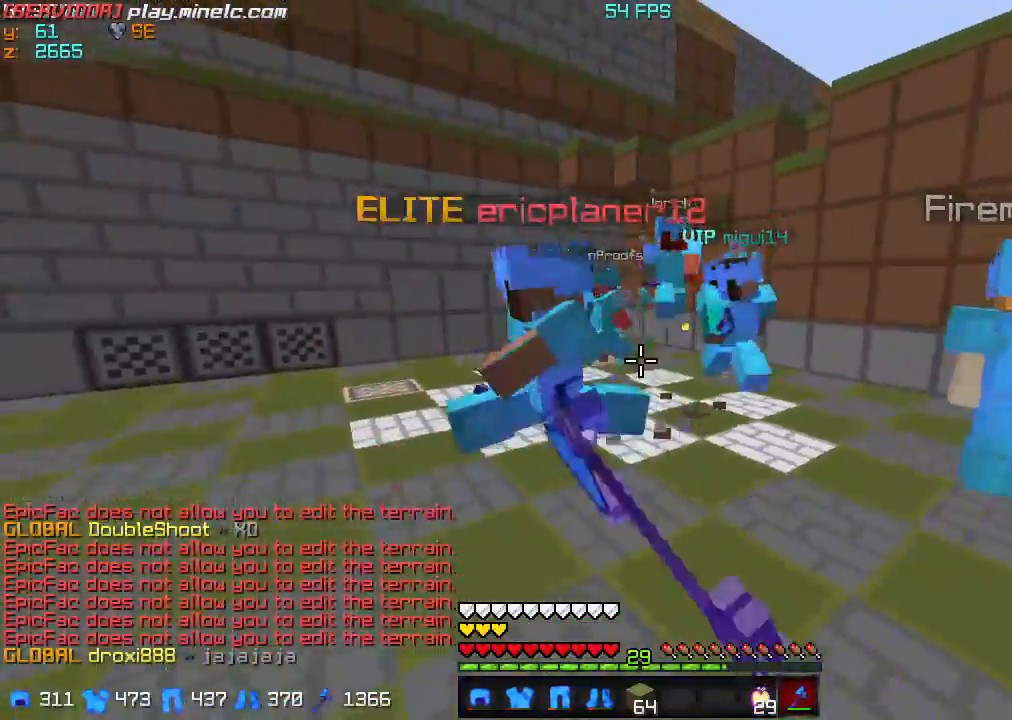
{"keys": ["s"], "events": [[367, "s", "down"], [367, "w", "up"]]}
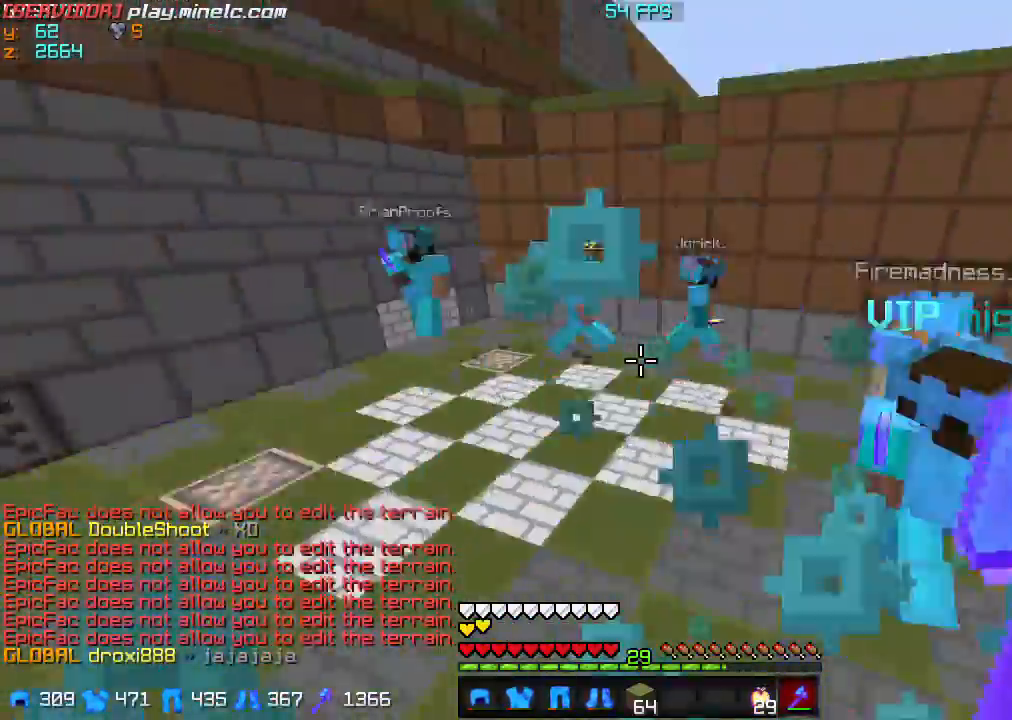
{"keys": ["w"], "events": [[167, "s", "up"], [200, "w", "down"]]}
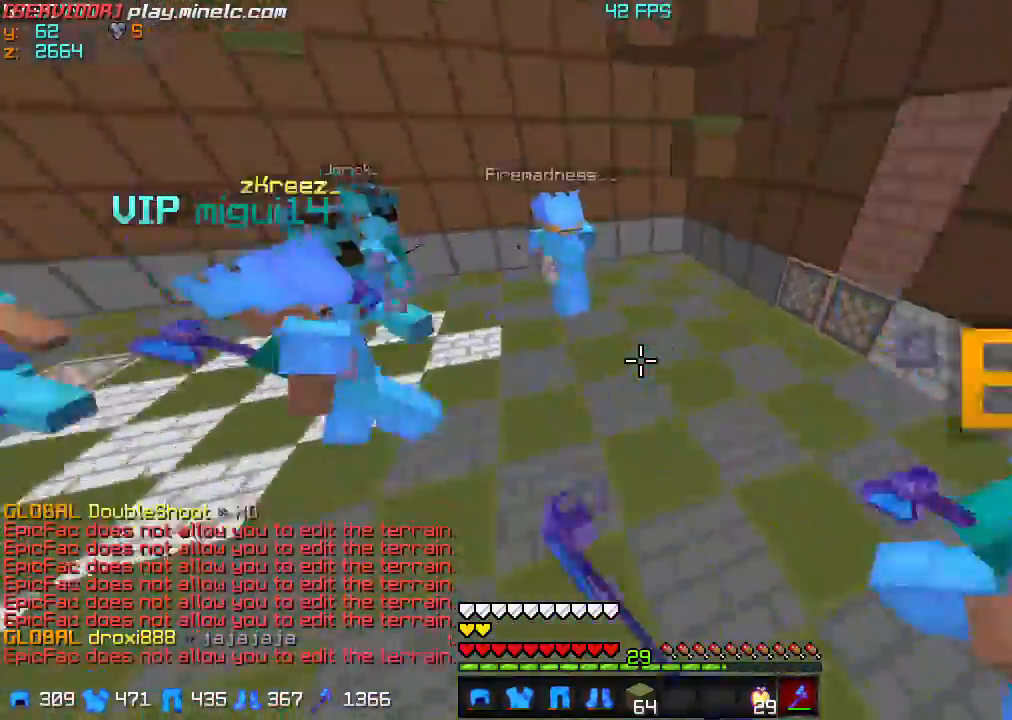
{"keys": ["w"], "events": []}
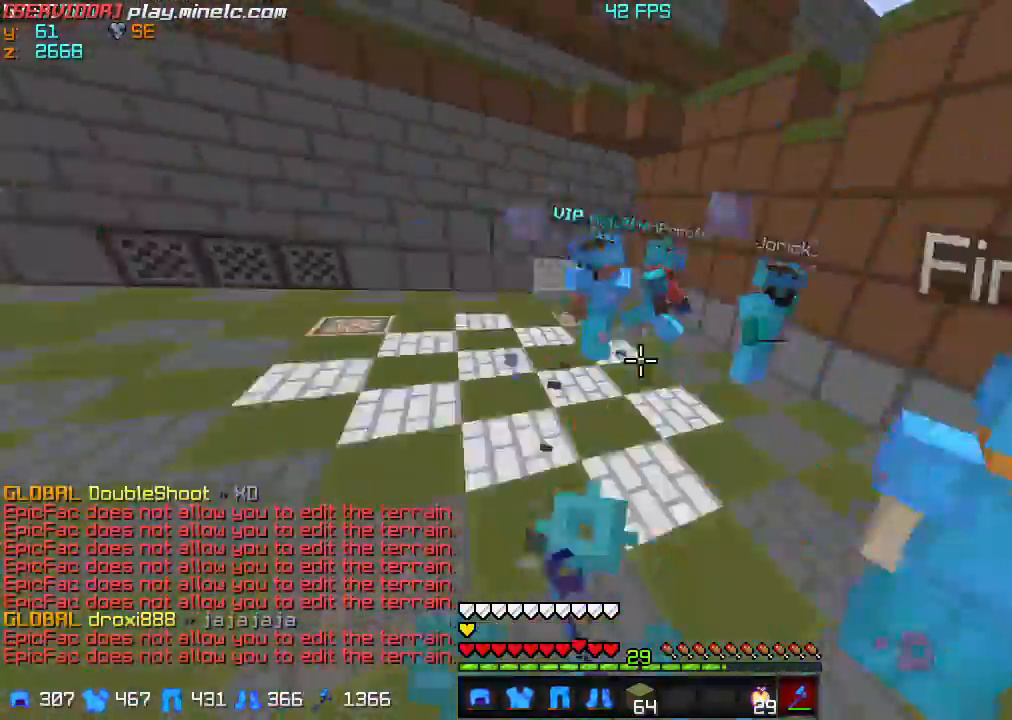
{"keys": ["a", "w"], "events": [[133, "a", "down"]]}
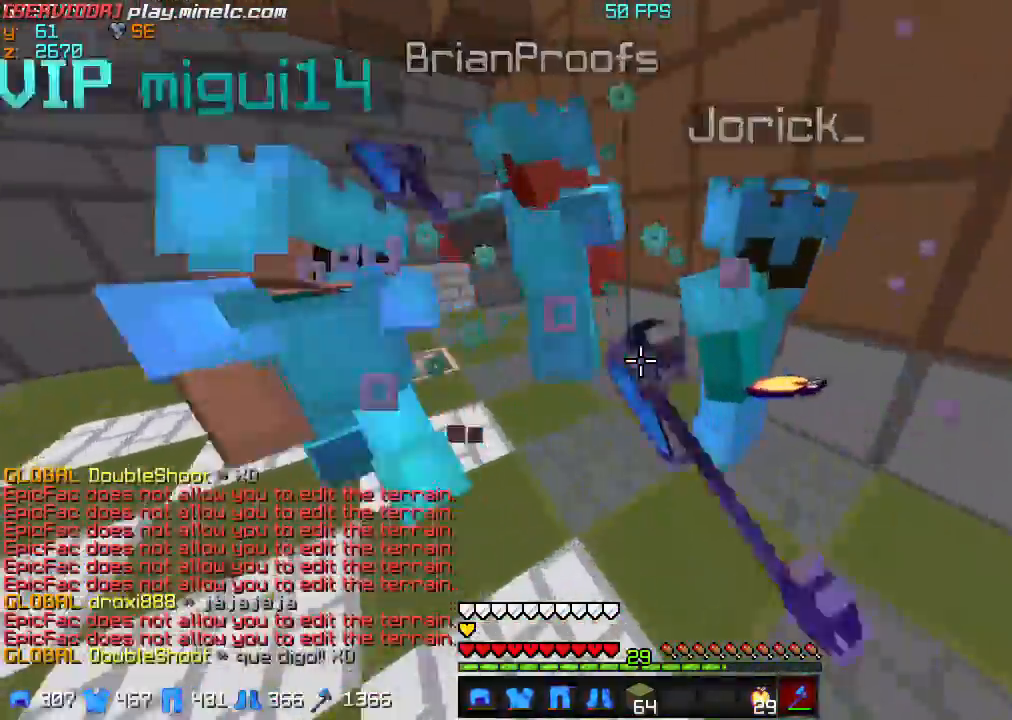
{"keys": ["a", "w"], "events": []}
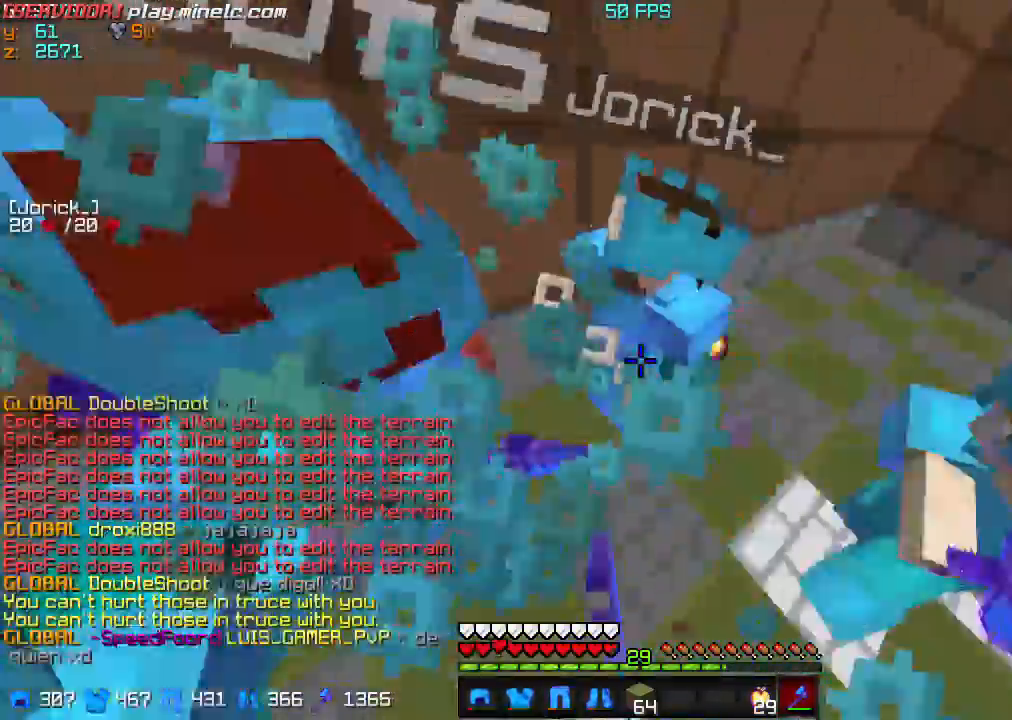
{"keys": ["w"], "events": [[367, "a", "up"]]}
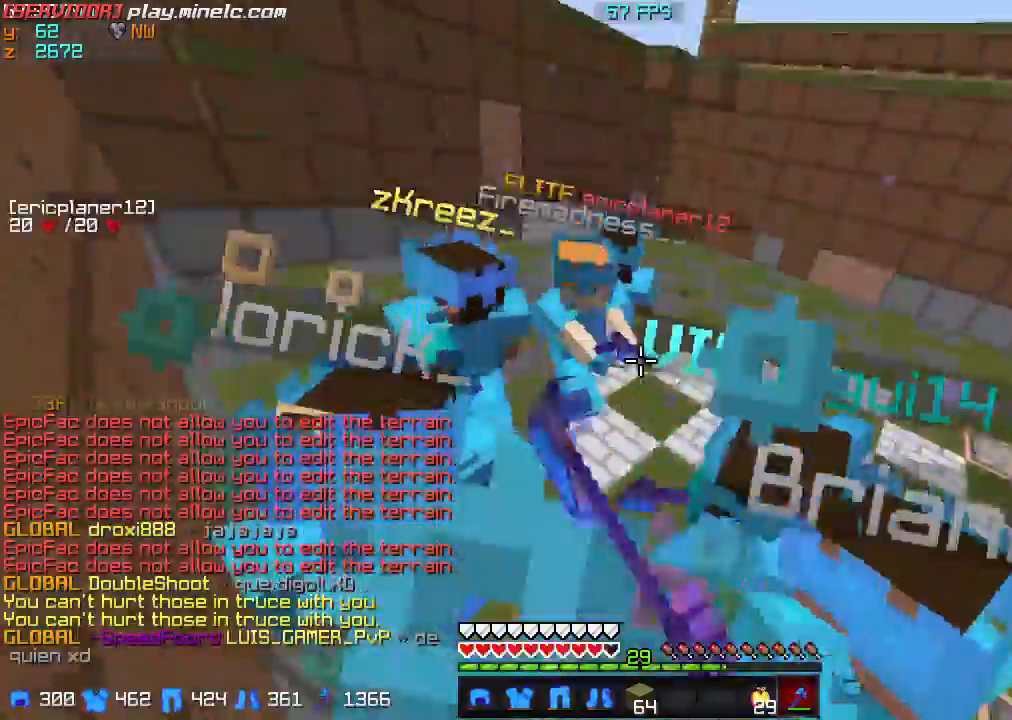
{"keys": ["w"], "events": []}
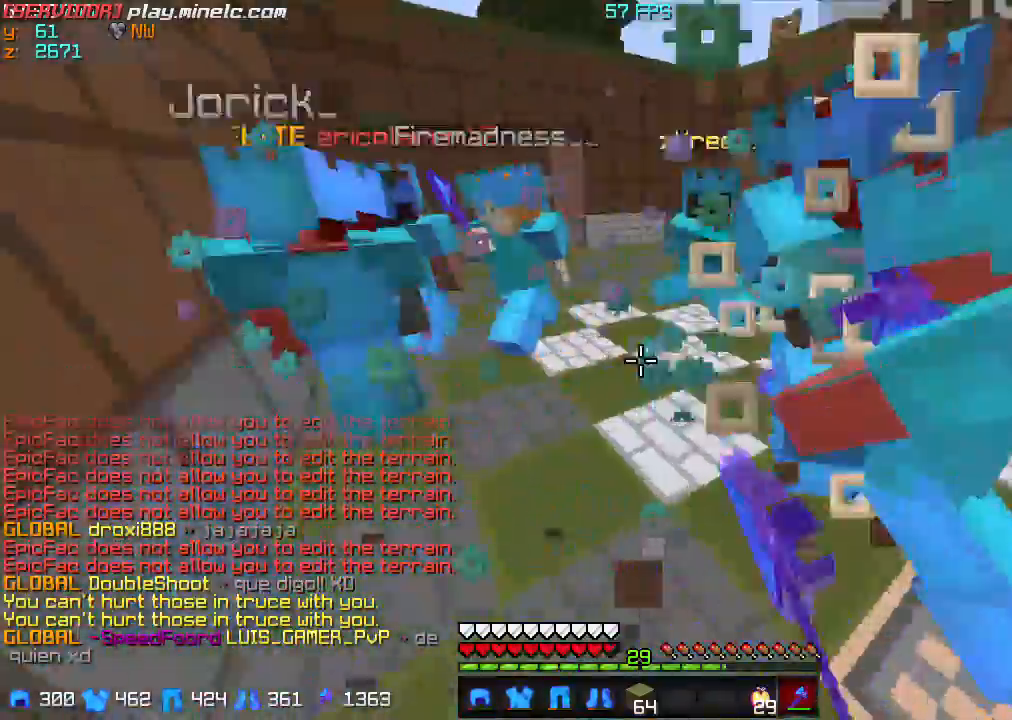
{"keys": ["w"], "events": []}
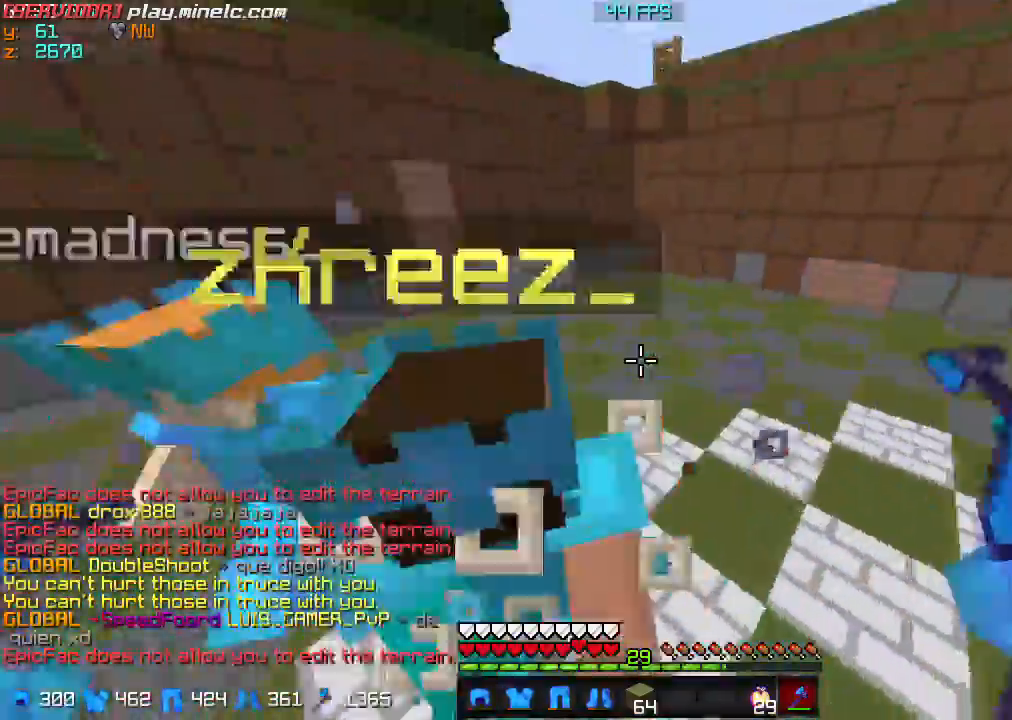
{"keys": ["w"], "events": []}
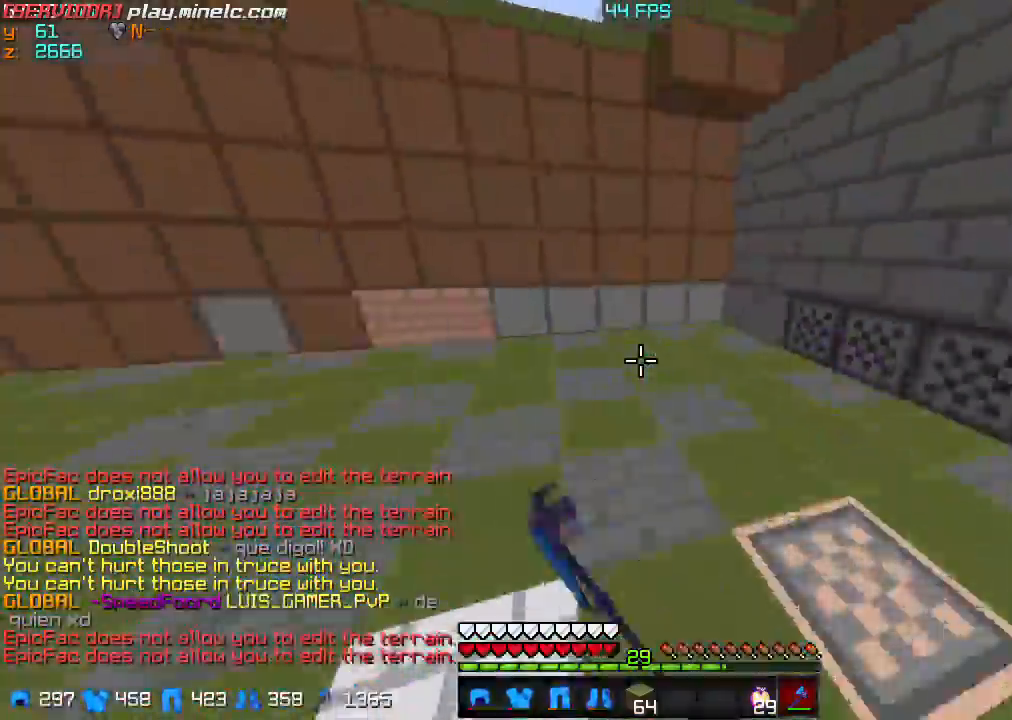
{"keys": ["w"], "events": []}
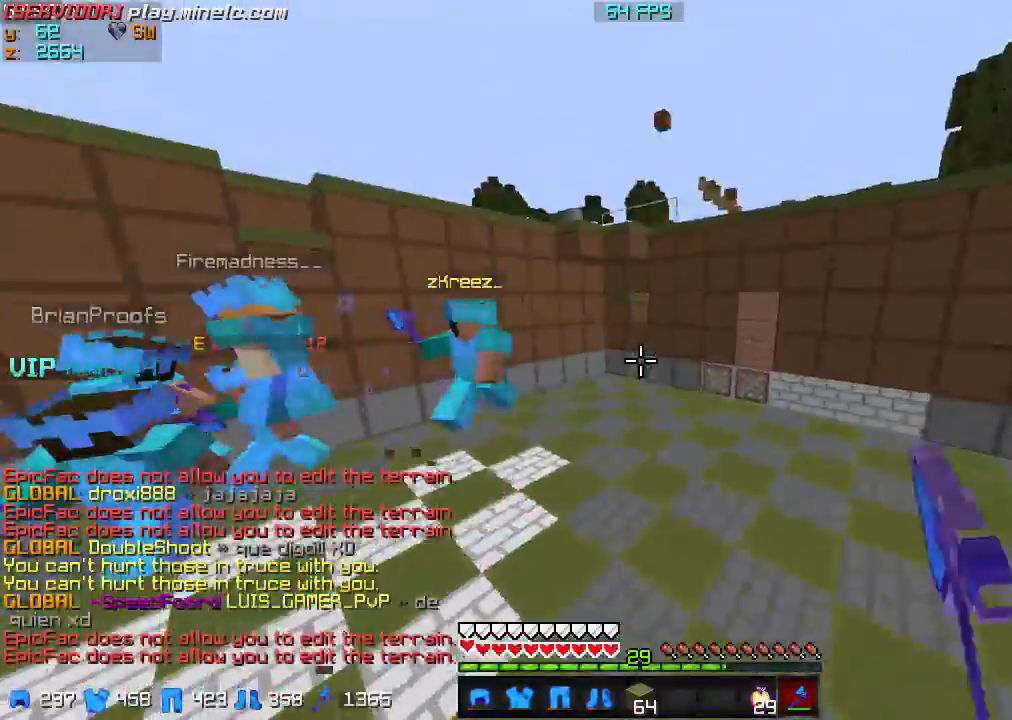
{"keys": ["w"], "events": []}
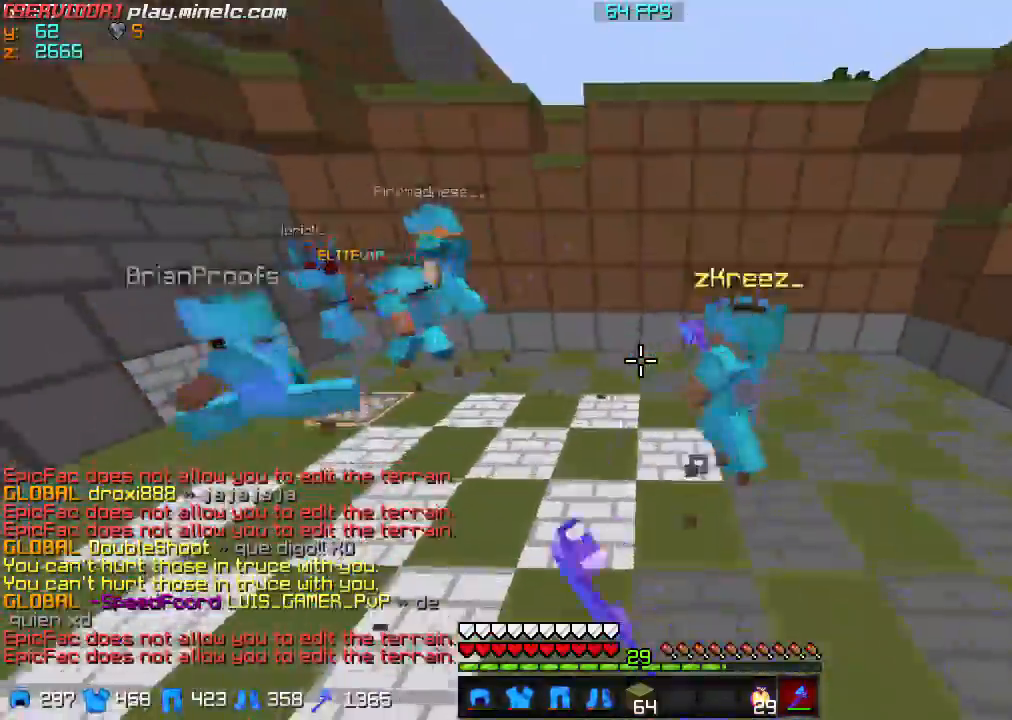
{"keys": ["w"], "events": []}
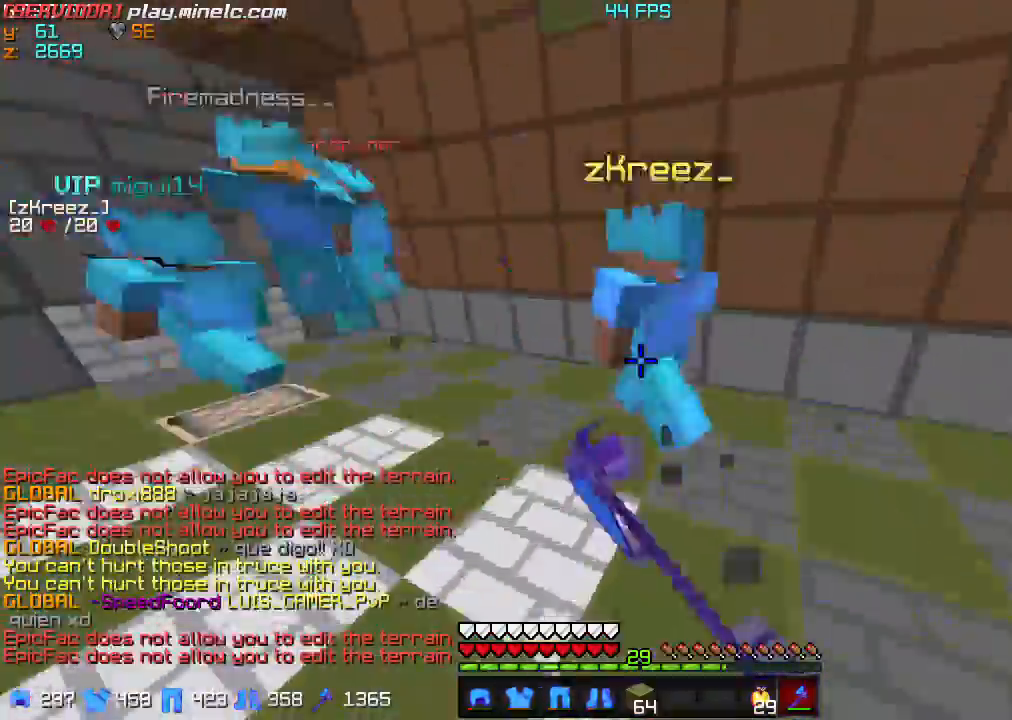
{"keys": ["w"], "events": []}